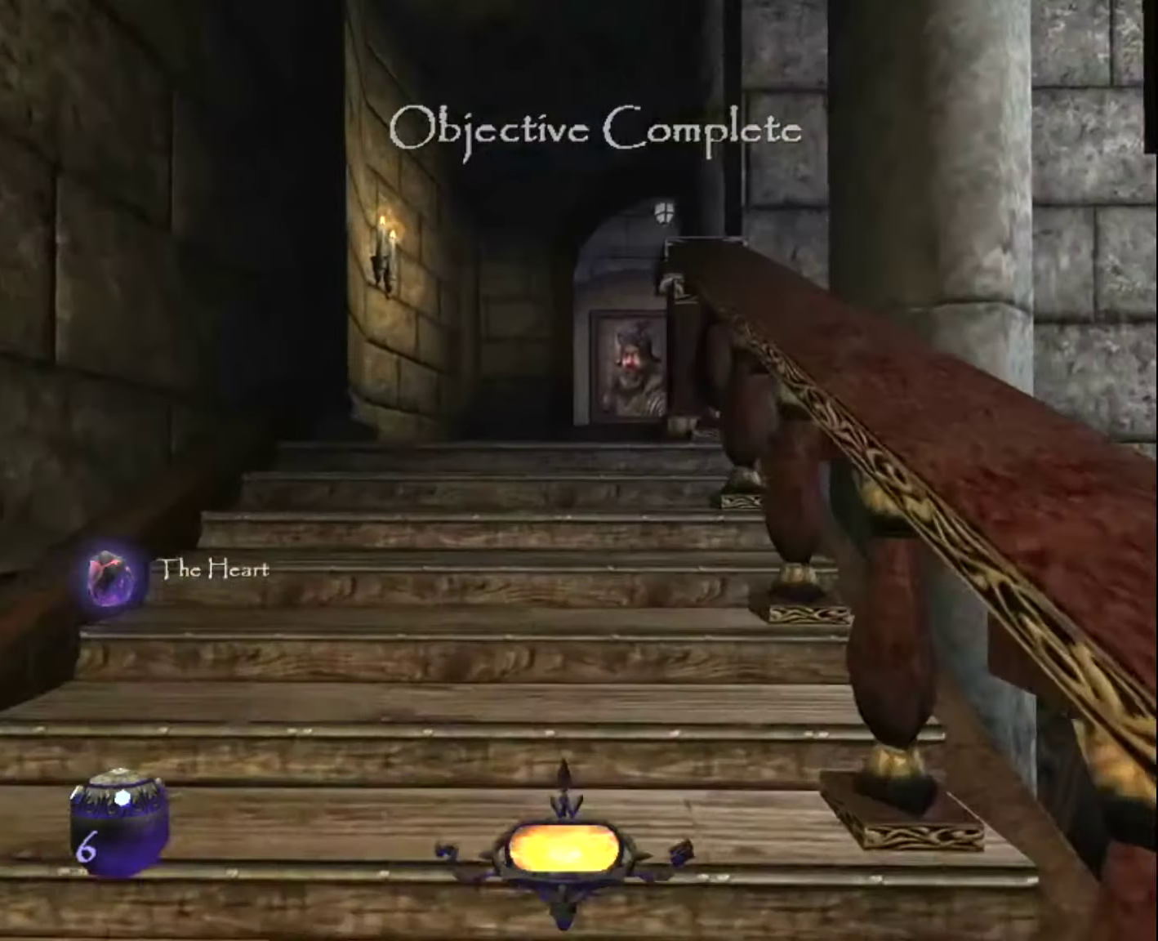
Gameplay with keyboard and mouse; each line is a JSON object with the keys and mouse buttons held at the frame after it. "events" lists presses ("down") and releases ("up") of "1", "2", "3", "4", "5", "a", "alt", "c", "ctrl", "d", "e", "escape", "f", "q", "quickload", "quicksave", "quicksave2", "r", "s", "shift", "space", "tab", "v", "w", "x", "z", "mouse_left" and "mouse_right" between this image and that frame as [ms after this image, input, new state], when the widget could be followed in between. "mouse_left", "mouse_right" = the "left", "right" buttons of the "mouse" list. No other keys are recorded. Key names are as the overlay labels them; some are game actions (e.g. jump) rather than physical keys. Not read: mouse_move.
{"keys": ["z"], "mouse": [], "events": [[50, "space", "down"], [200, "space", "up"]]}
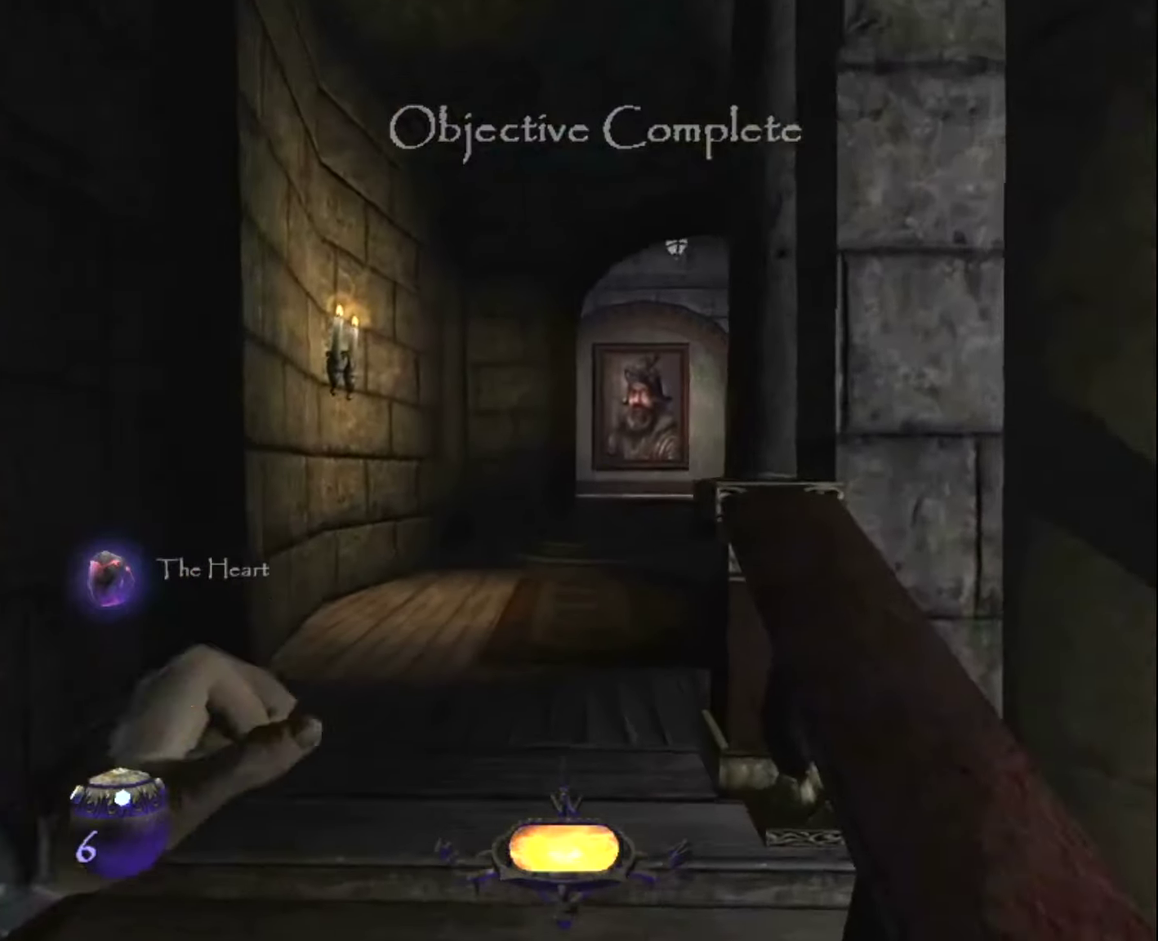
{"keys": ["z"], "mouse": [], "events": []}
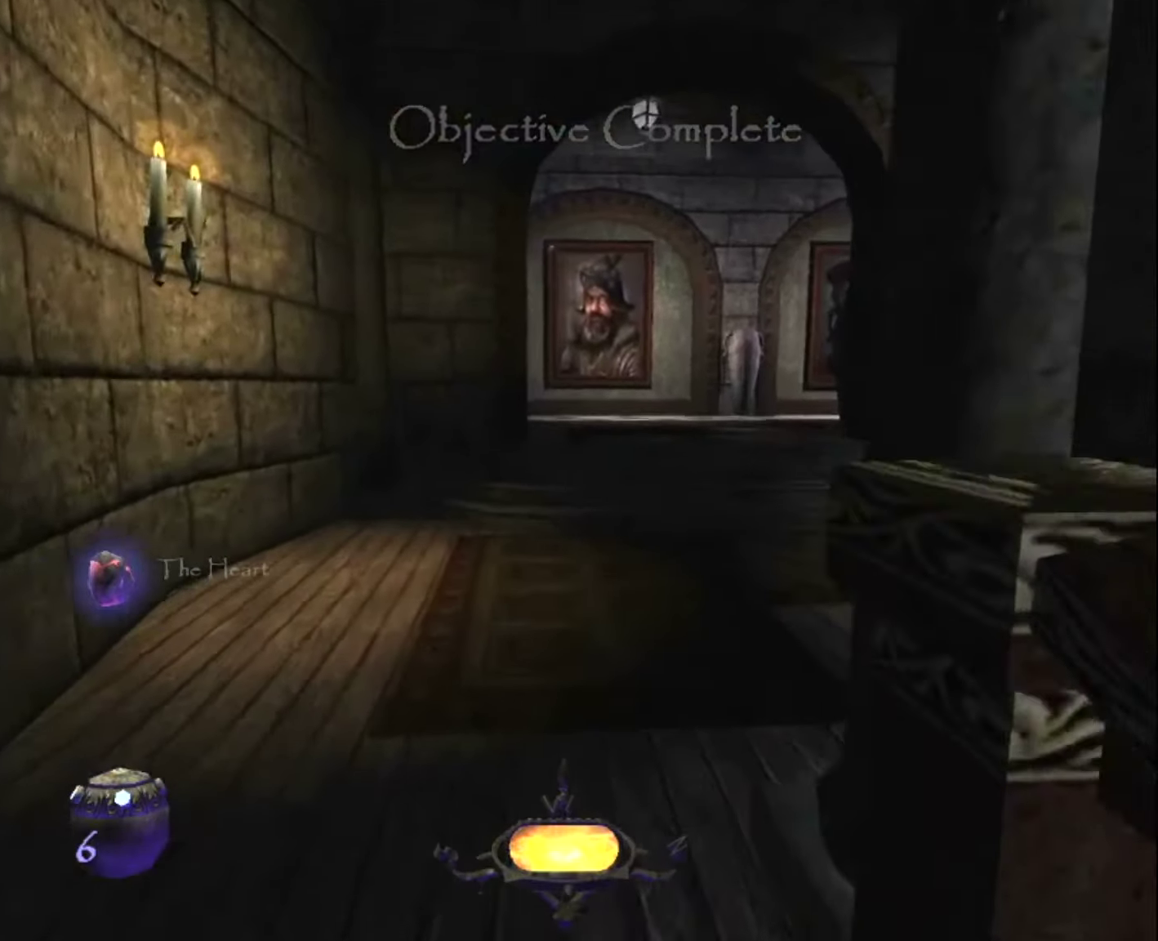
{"keys": ["z"], "mouse": [], "events": []}
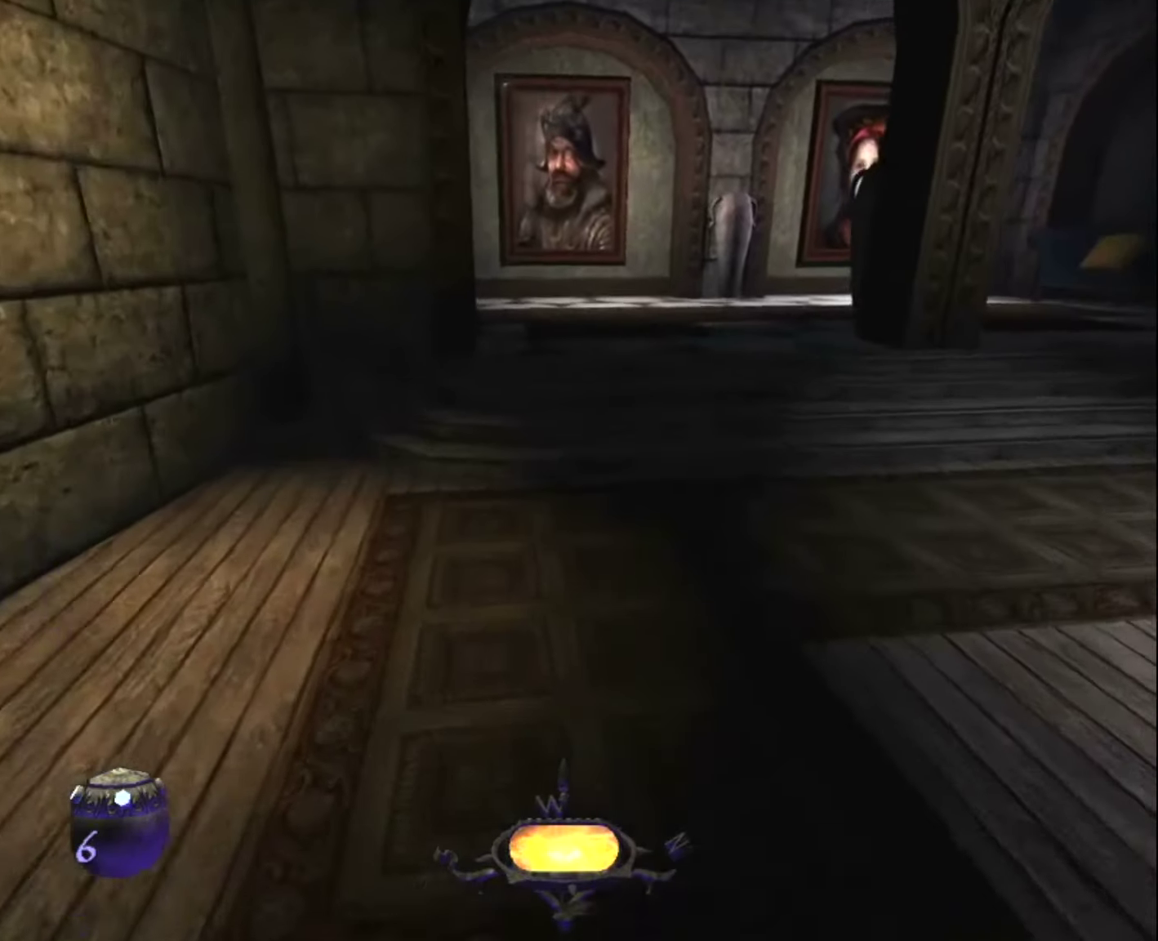
{"keys": ["z"], "mouse": [], "events": []}
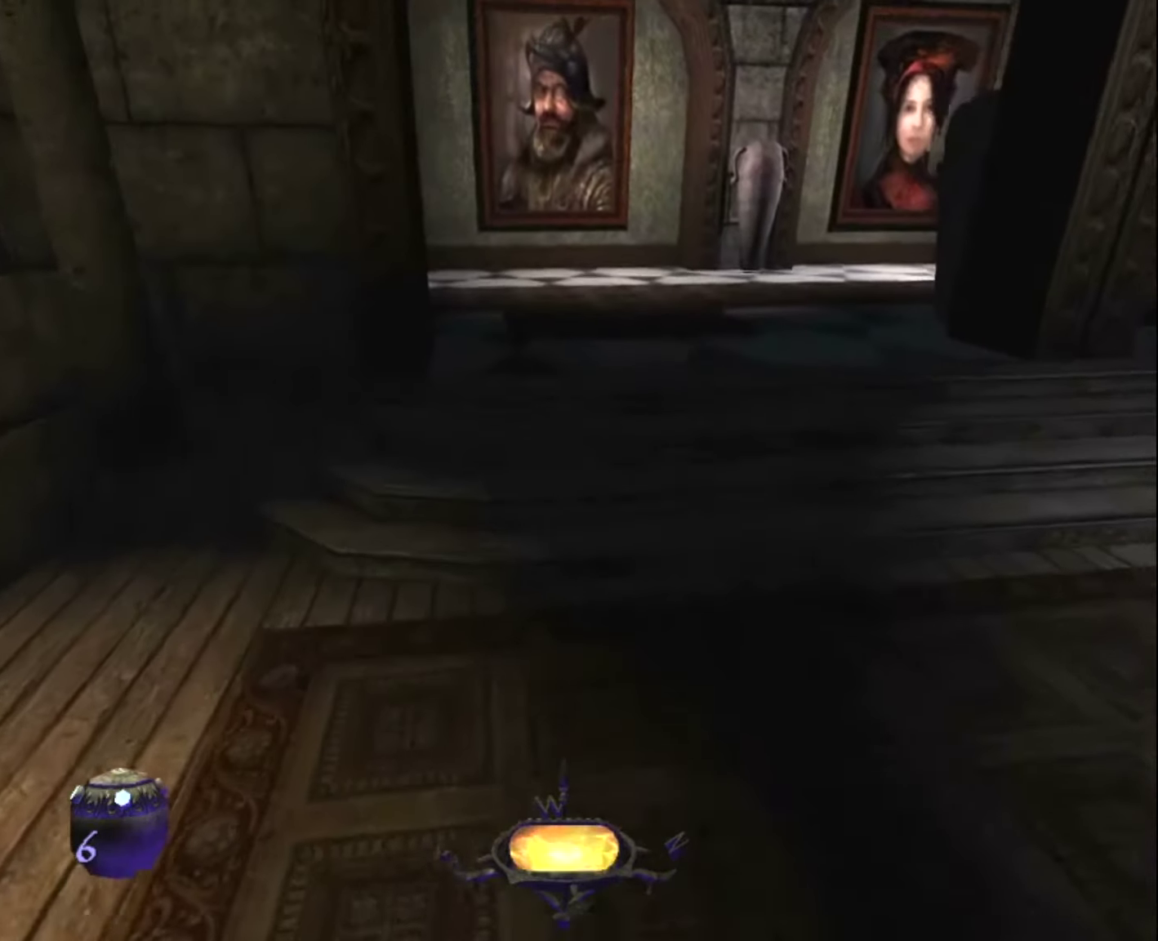
{"keys": ["space", "z"], "mouse": [], "events": [[350, "space", "down"]]}
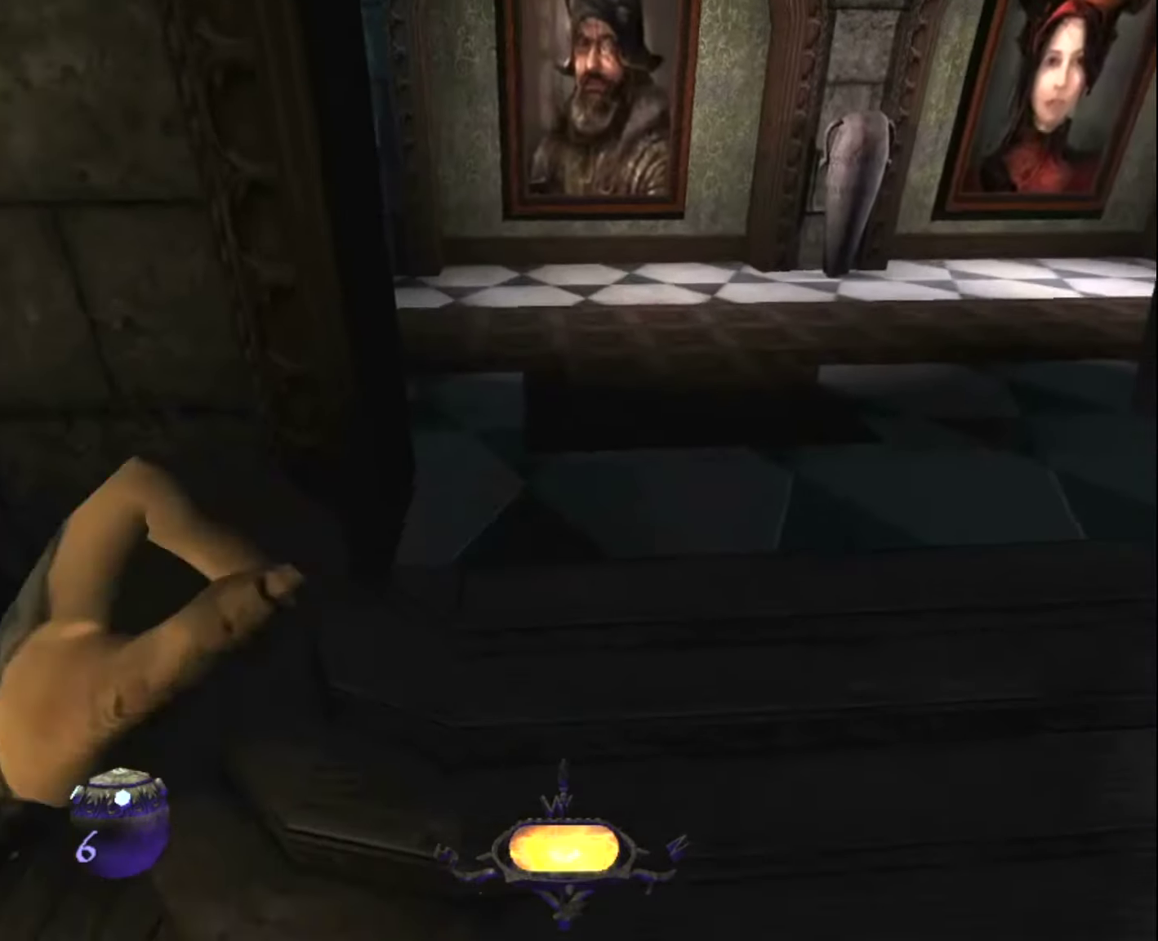
{"keys": ["z"], "mouse": [], "events": [[33, "space", "up"]]}
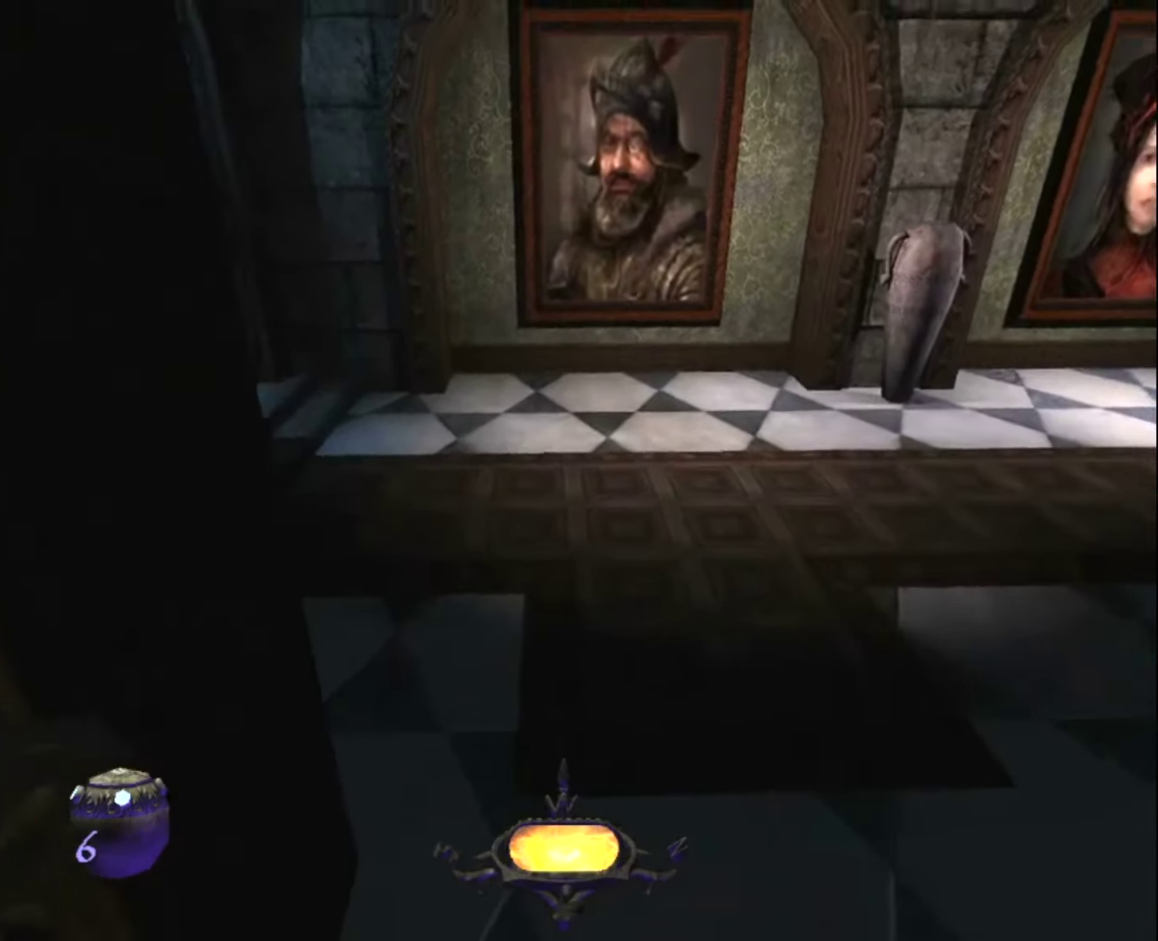
{"keys": ["z"], "mouse": [], "events": []}
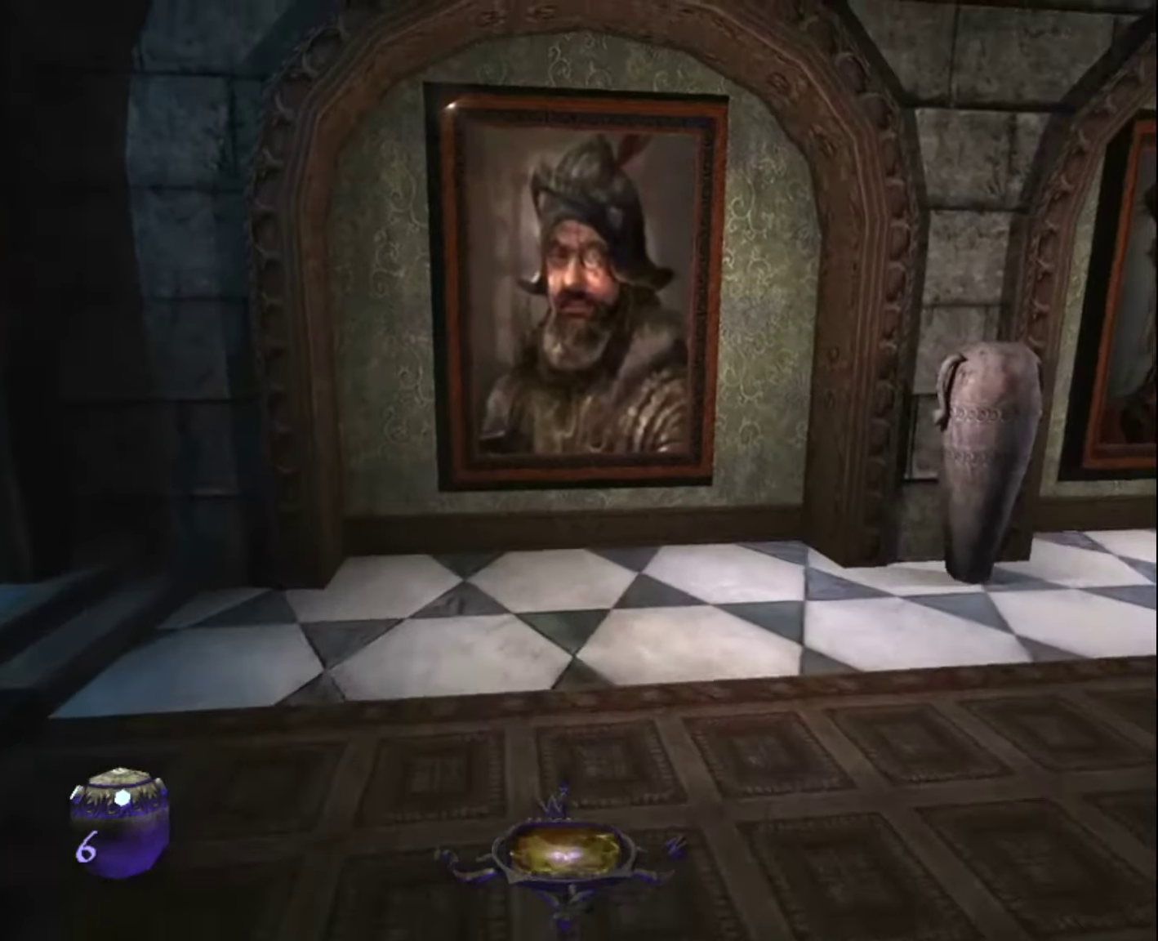
{"keys": ["z"], "mouse": [], "events": []}
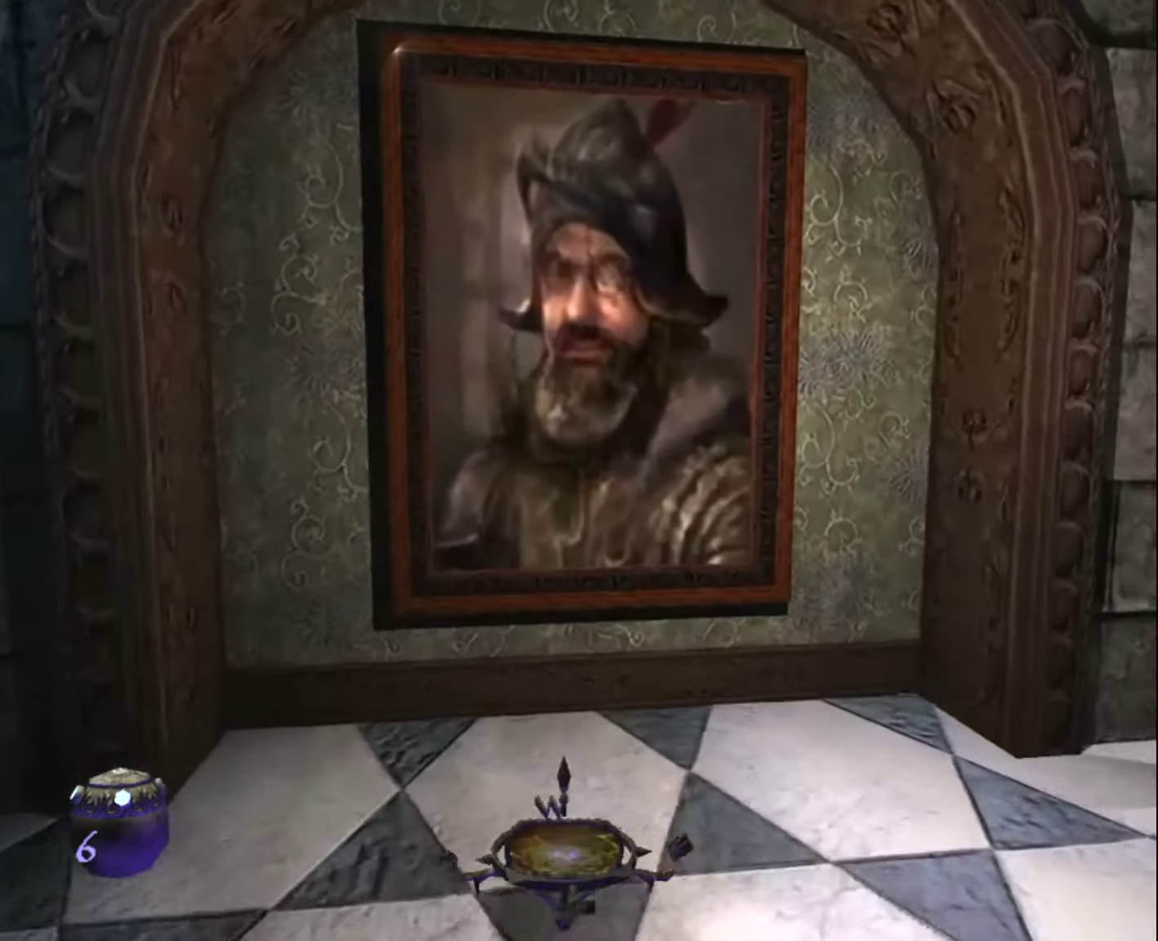
{"keys": ["q"], "mouse": [], "events": [[317, "q", "down"], [367, "mouse_right", "down"], [417, "mouse_right", "up"], [417, "z", "up"]]}
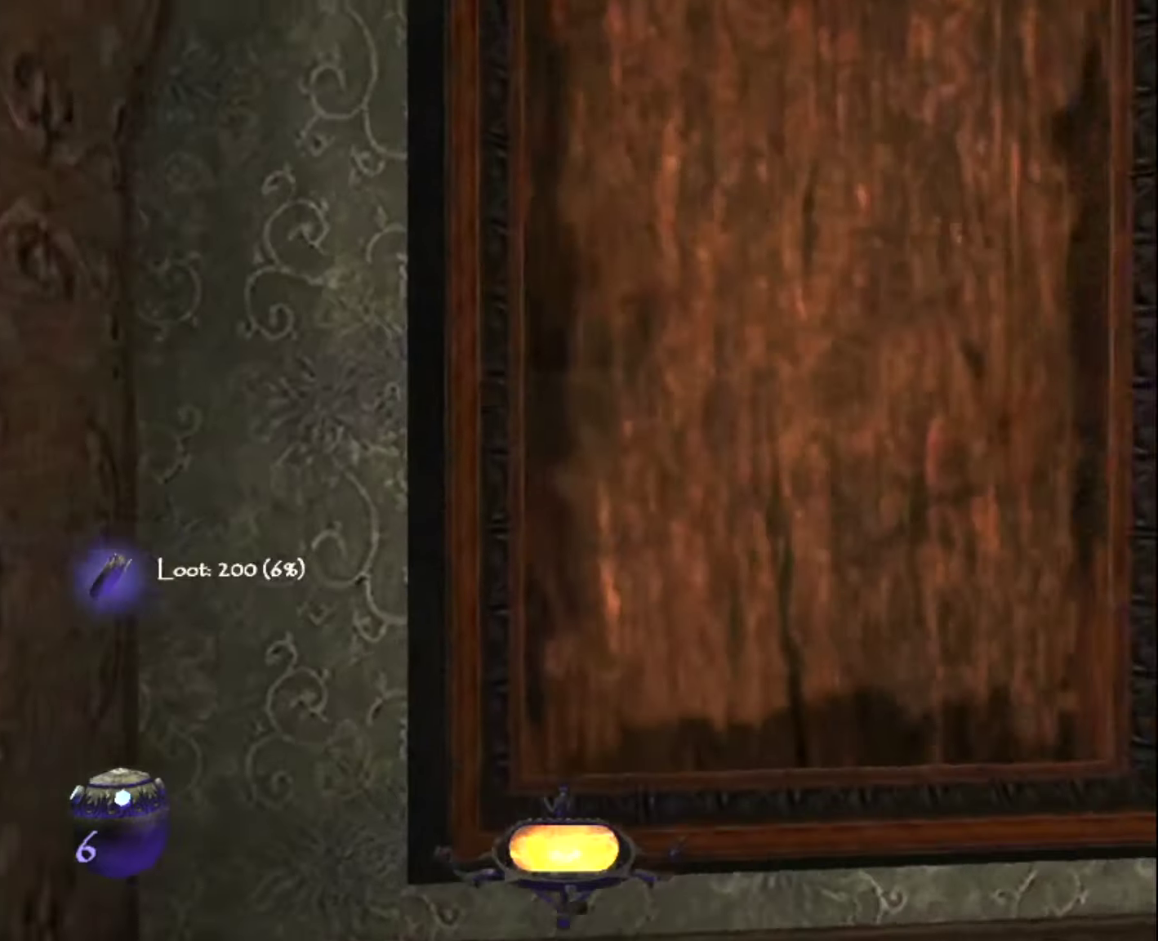
{"keys": ["q", "z"], "mouse": [], "events": [[100, "z", "down"]]}
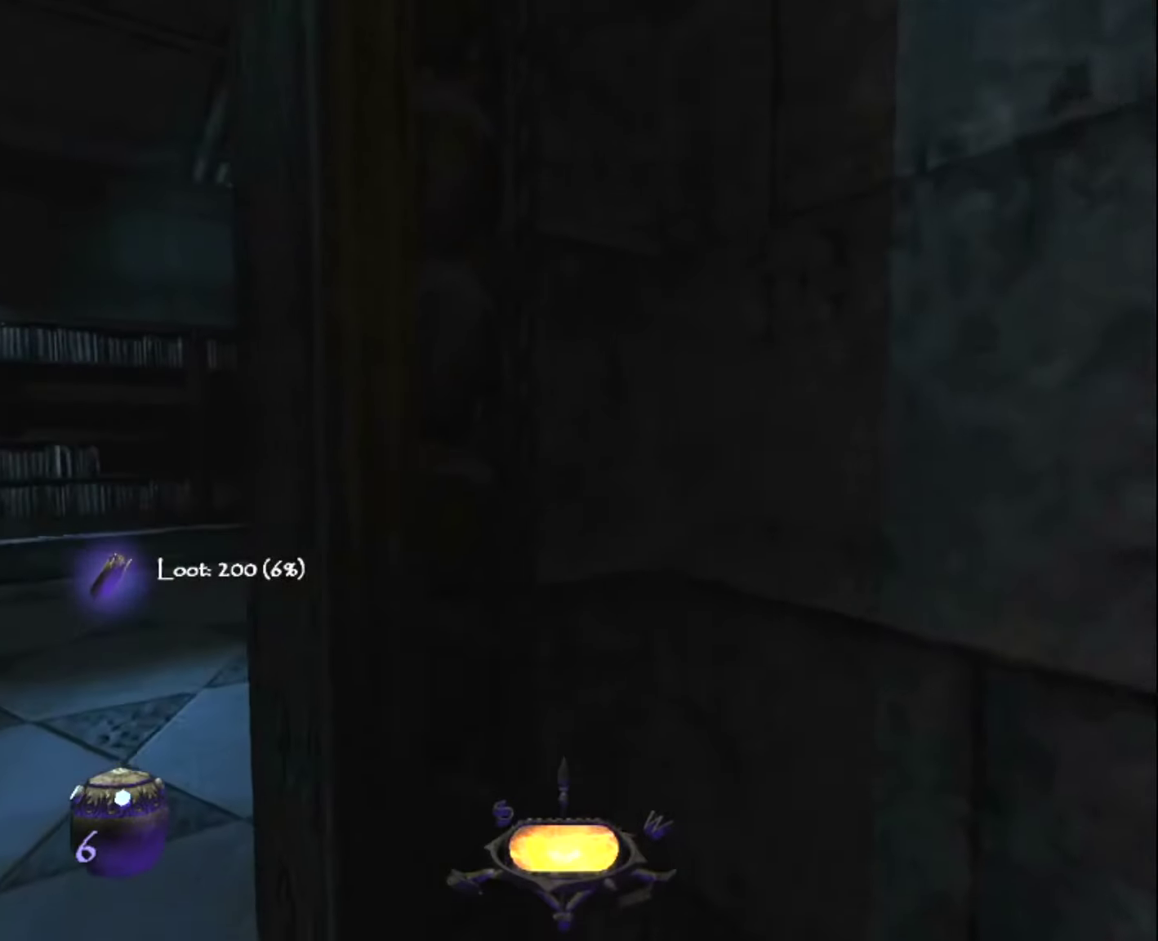
{"keys": ["q", "z"], "mouse": [], "events": []}
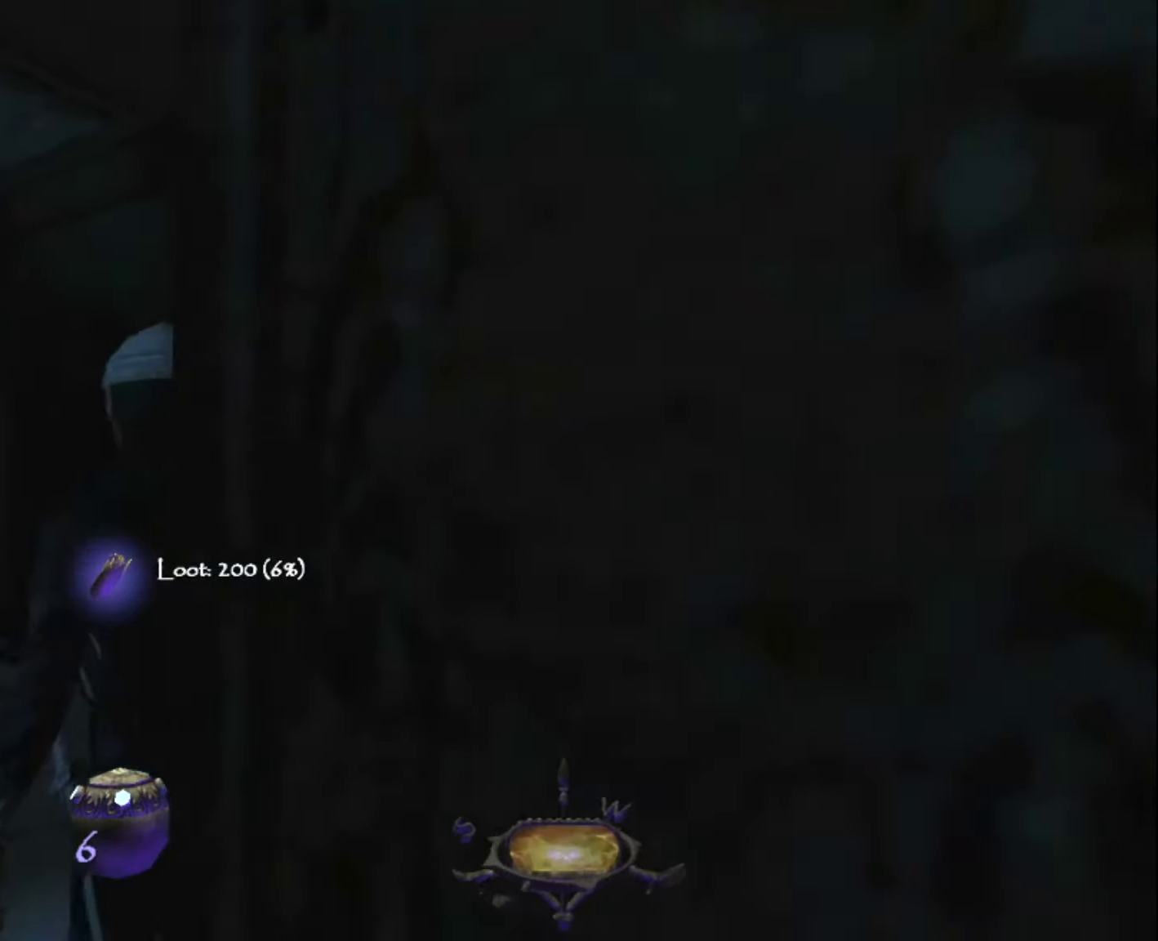
{"keys": ["q", "z"], "mouse": [], "events": [[184, "mouse_right", "down"], [234, "z", "up"], [267, "mouse_right", "up"], [467, "z", "down"]]}
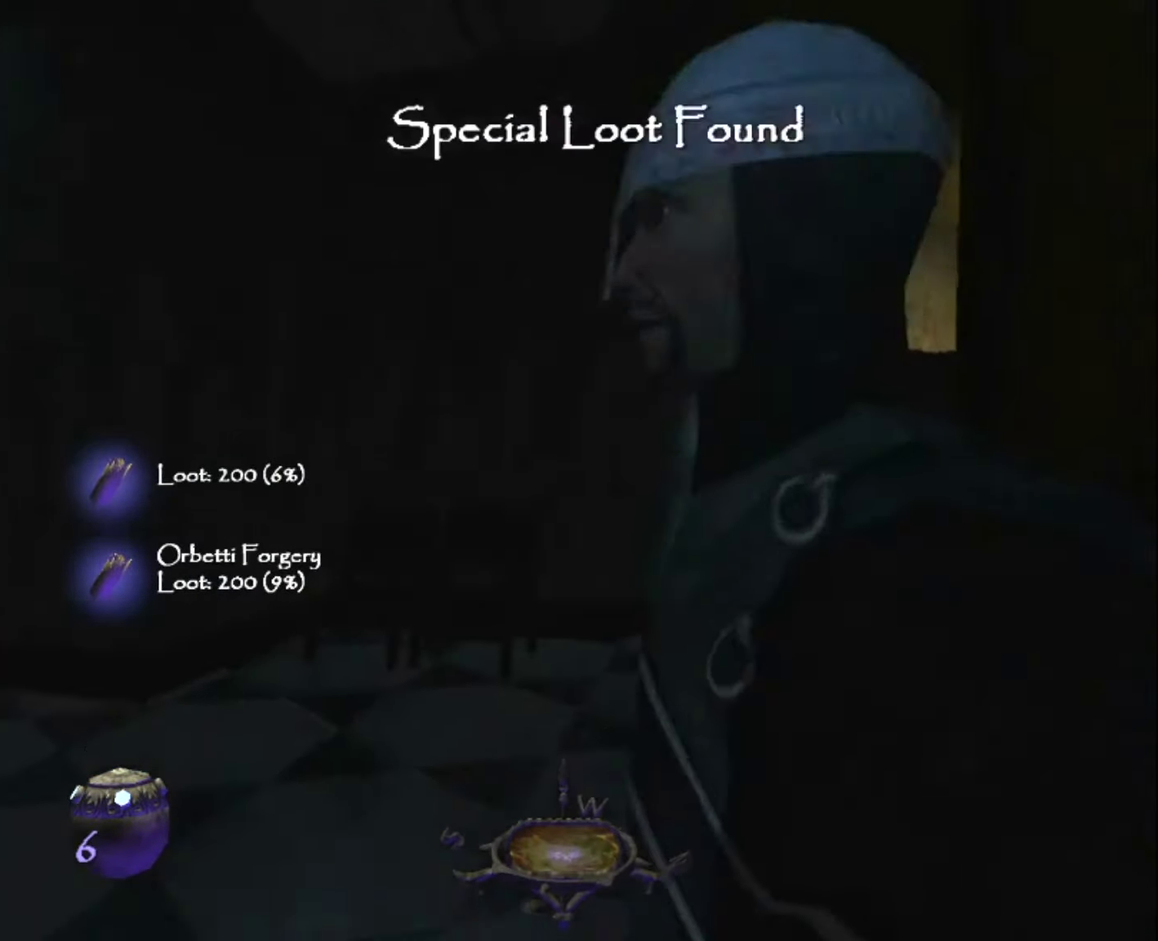
{"keys": ["z"], "mouse": [], "events": [[234, "q", "up"]]}
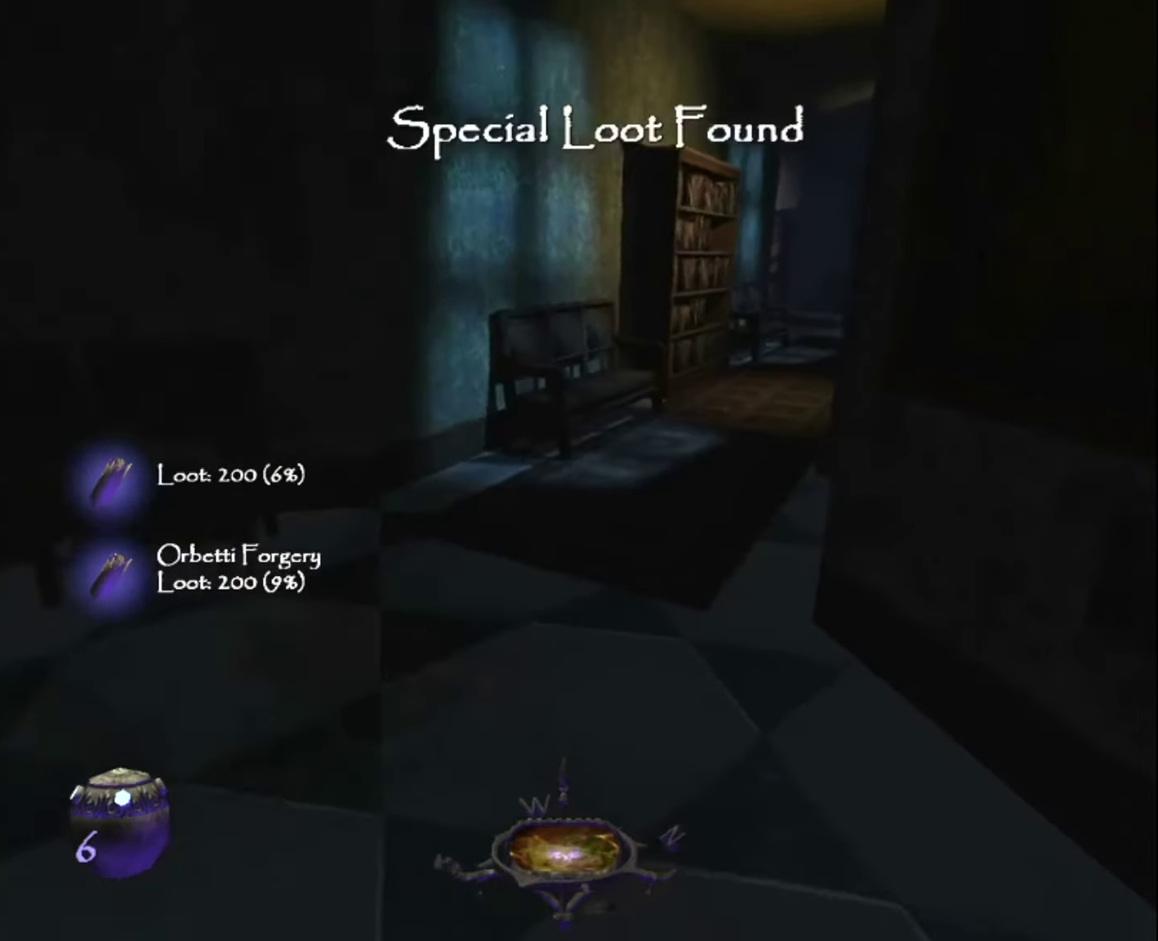
{"keys": ["z"], "mouse": [], "events": [[300, "a", "down"], [500, "a", "up"]]}
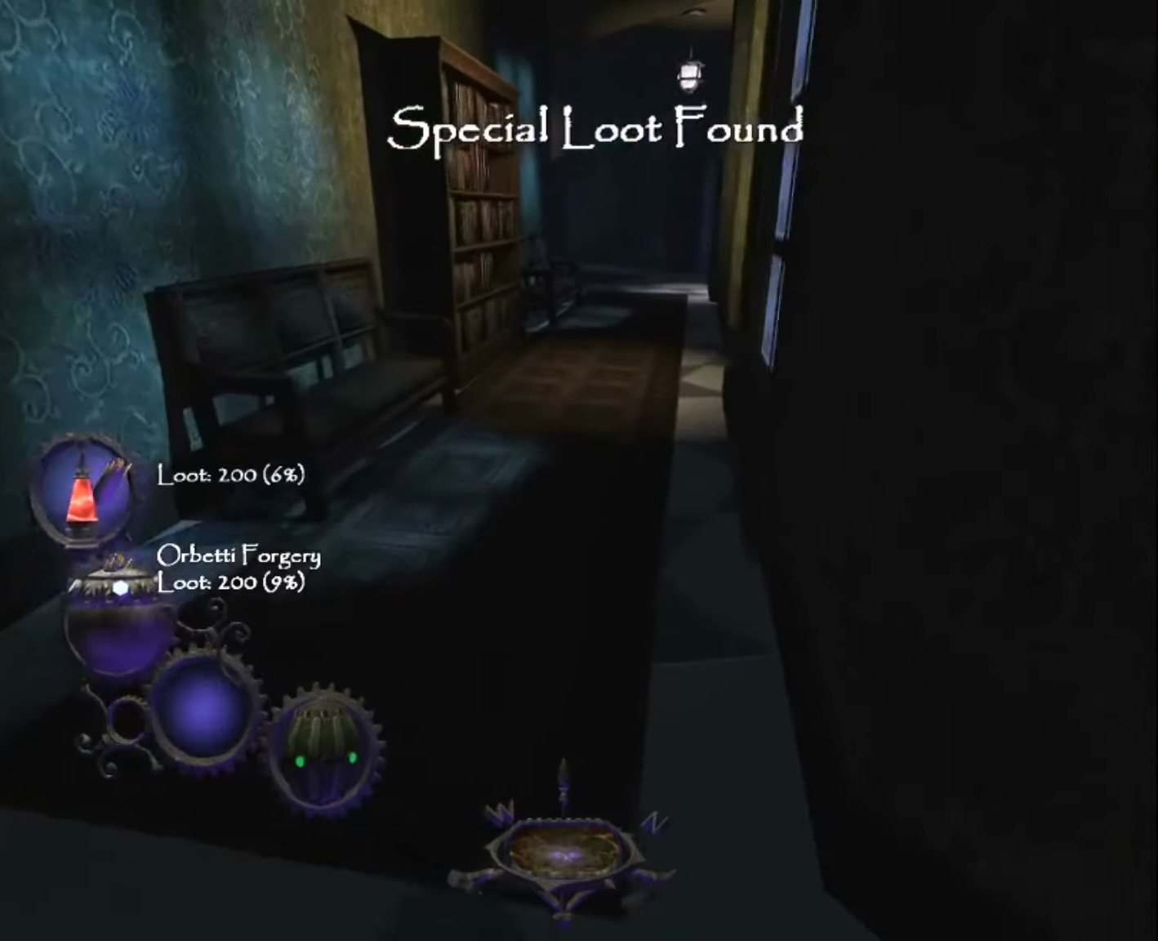
{"keys": ["a", "z"], "mouse": [], "events": [[367, "a", "down"]]}
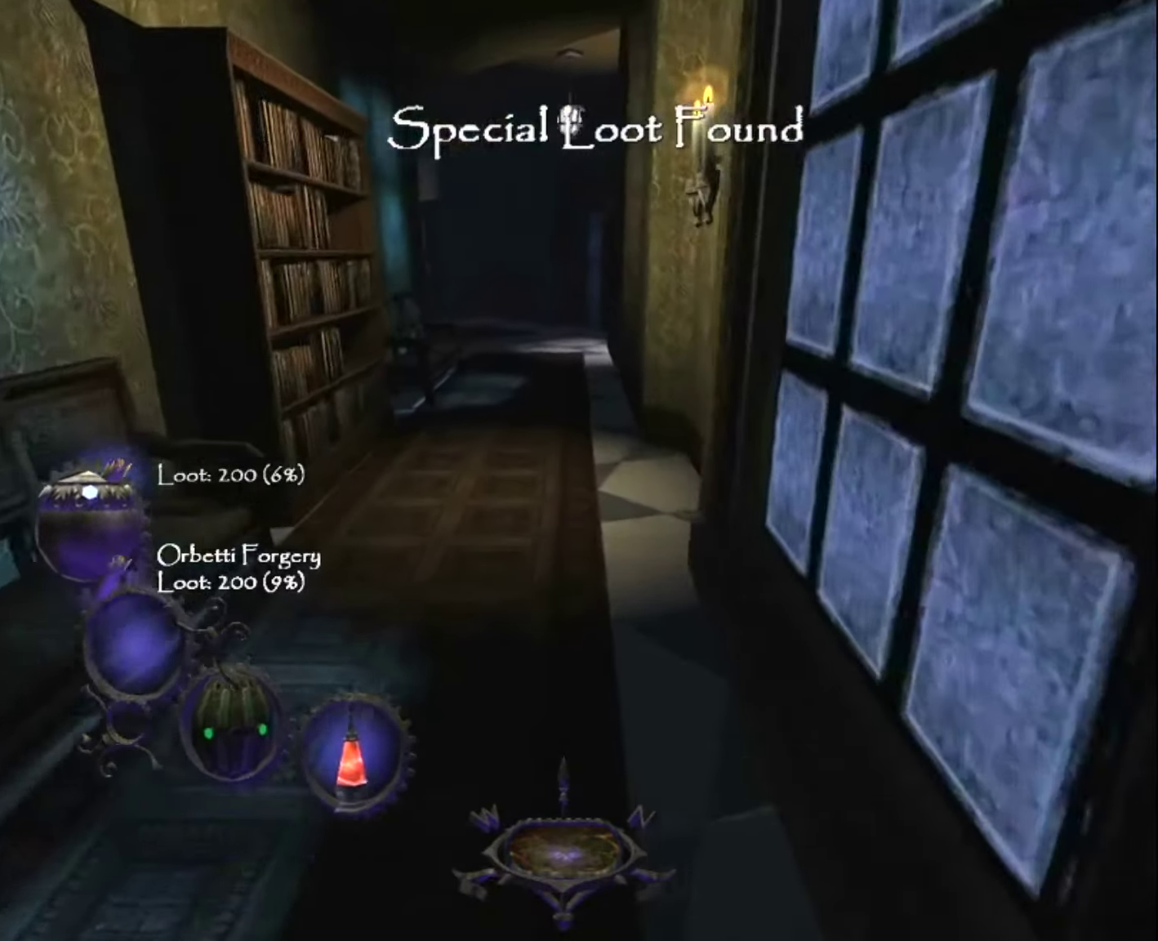
{"keys": ["z"], "mouse": [], "events": [[50, "a", "up"], [334, "a", "down"], [484, "a", "up"]]}
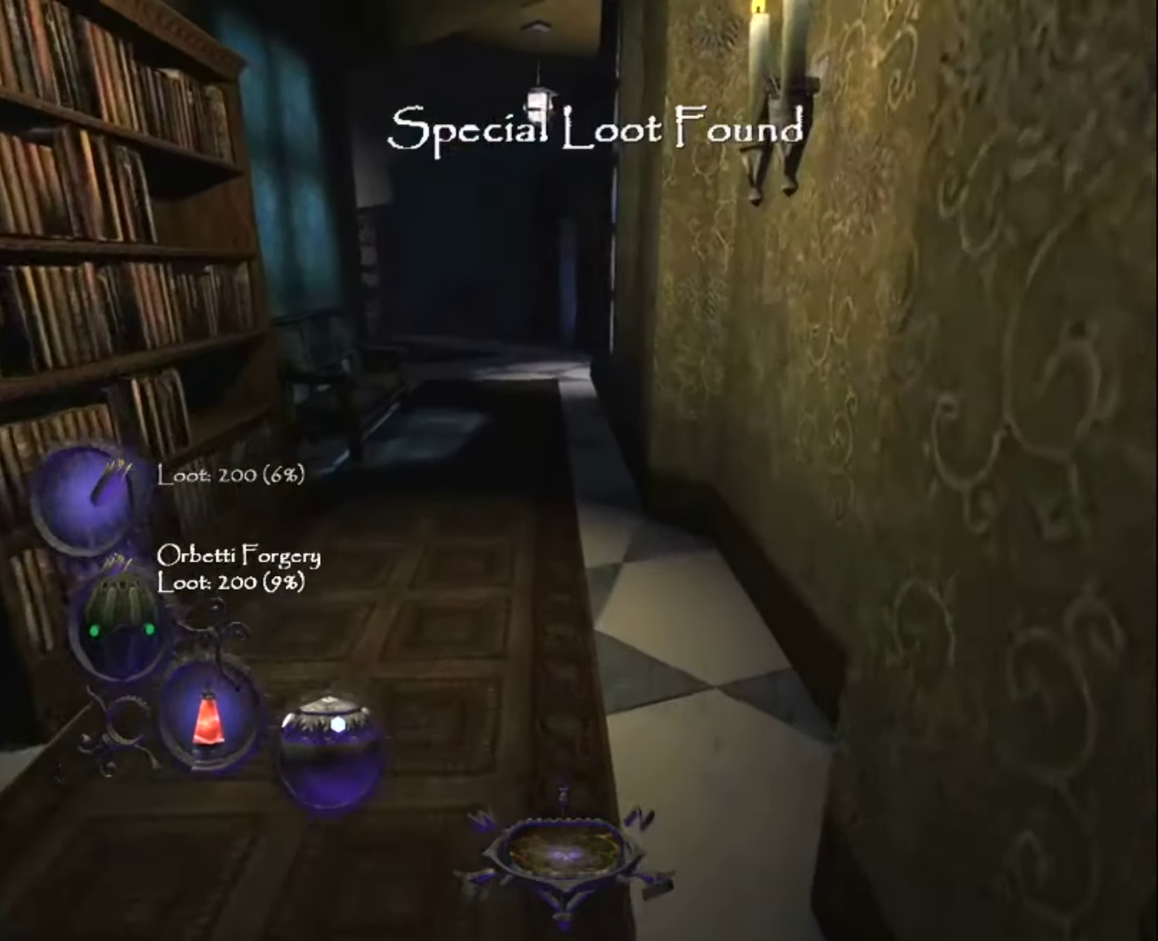
{"keys": ["z"], "mouse": [], "events": []}
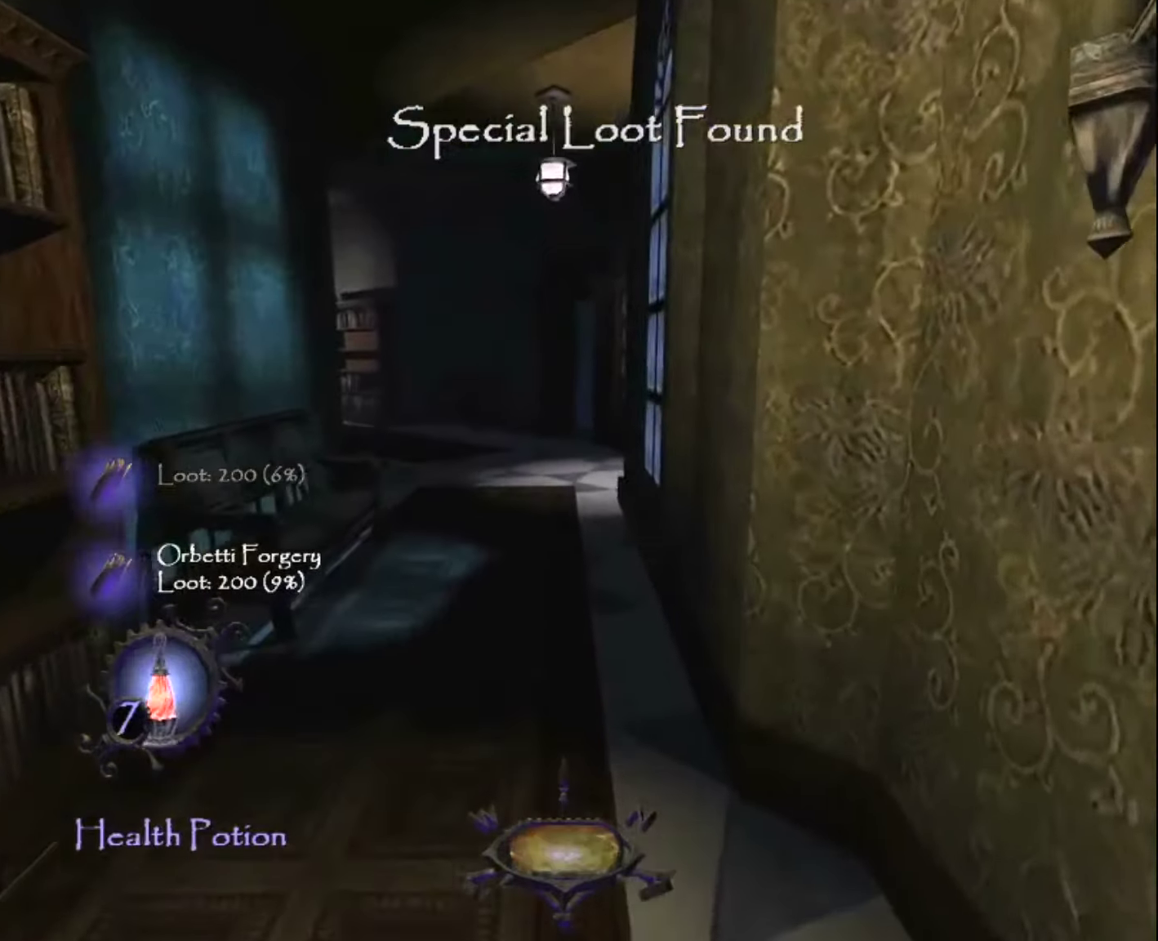
{"keys": ["z"], "mouse": [], "events": []}
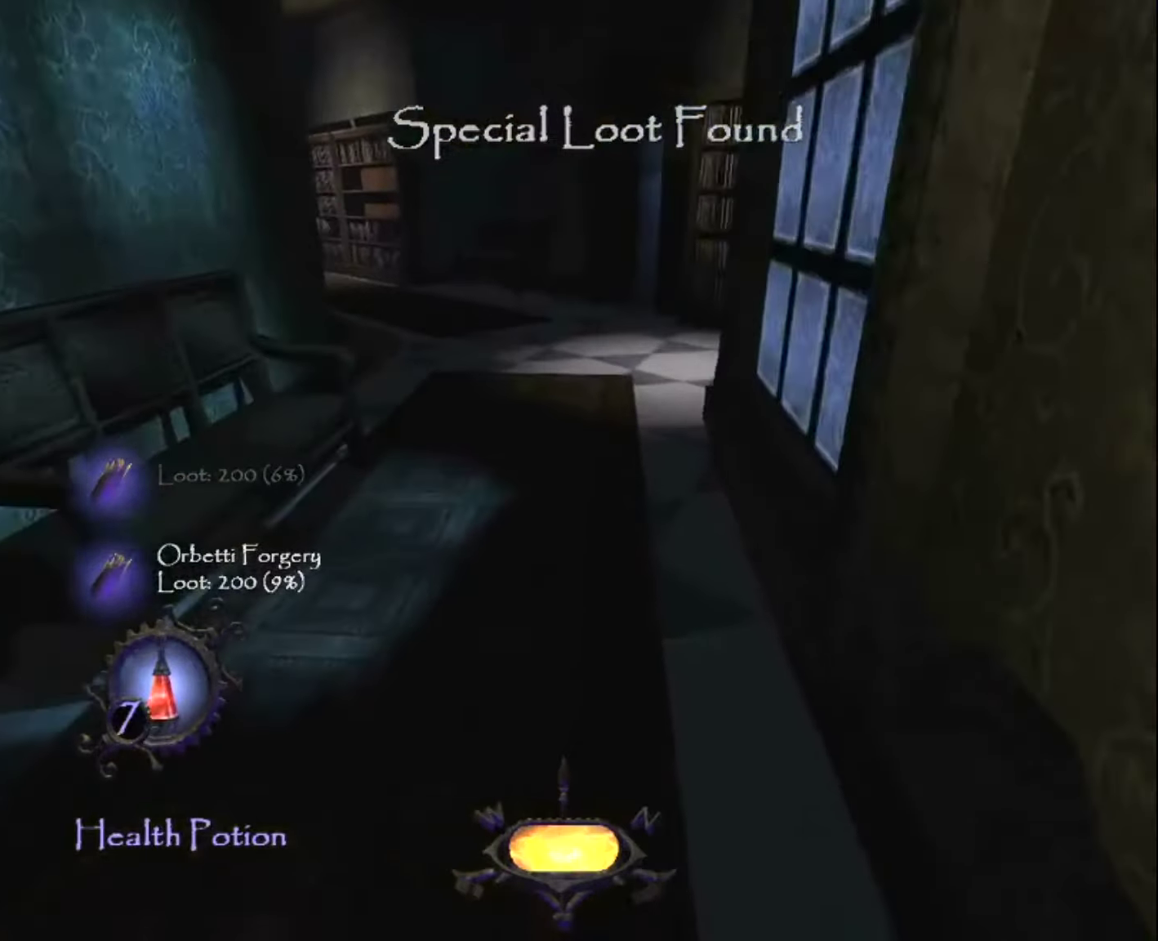
{"keys": ["z"], "mouse": [], "events": []}
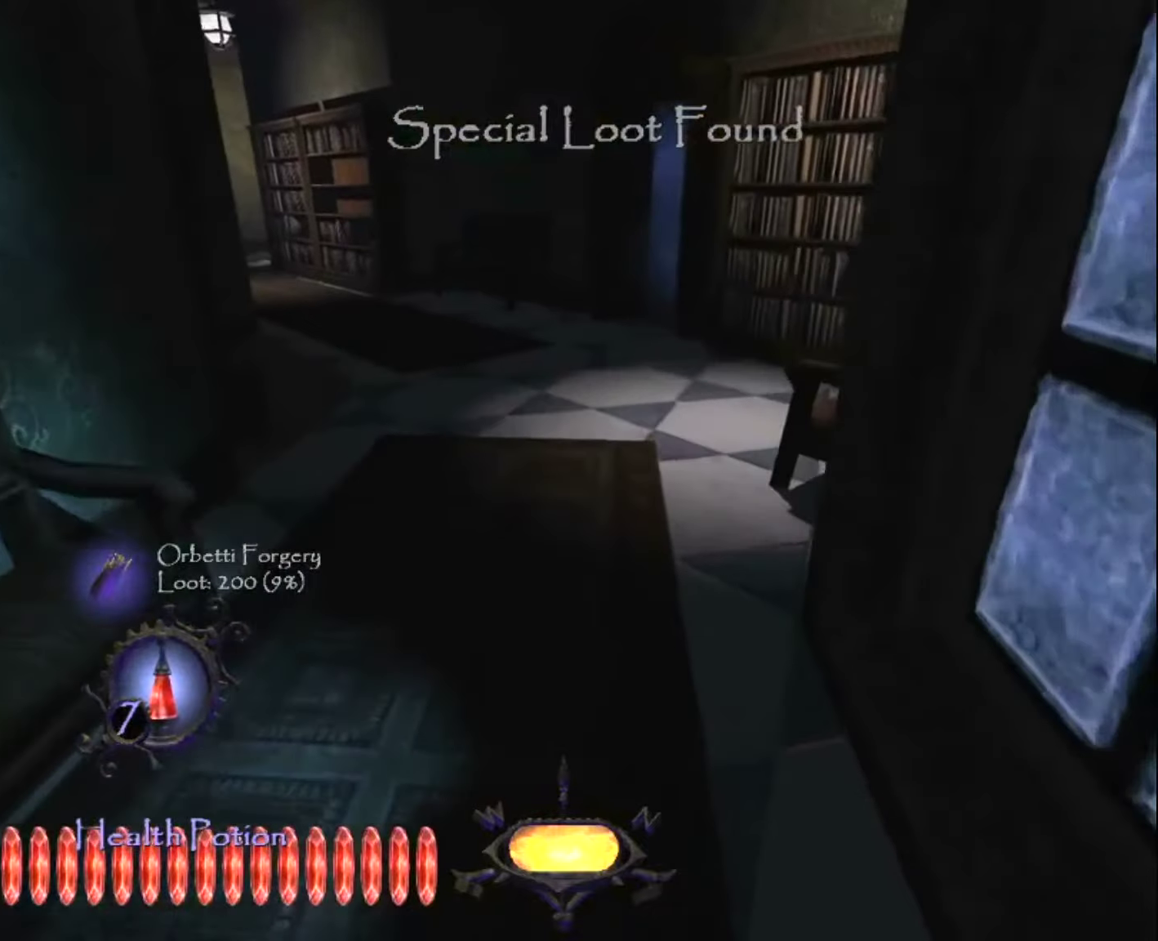
{"keys": ["z"], "mouse": [], "events": [[266, "a", "down"], [400, "a", "up"]]}
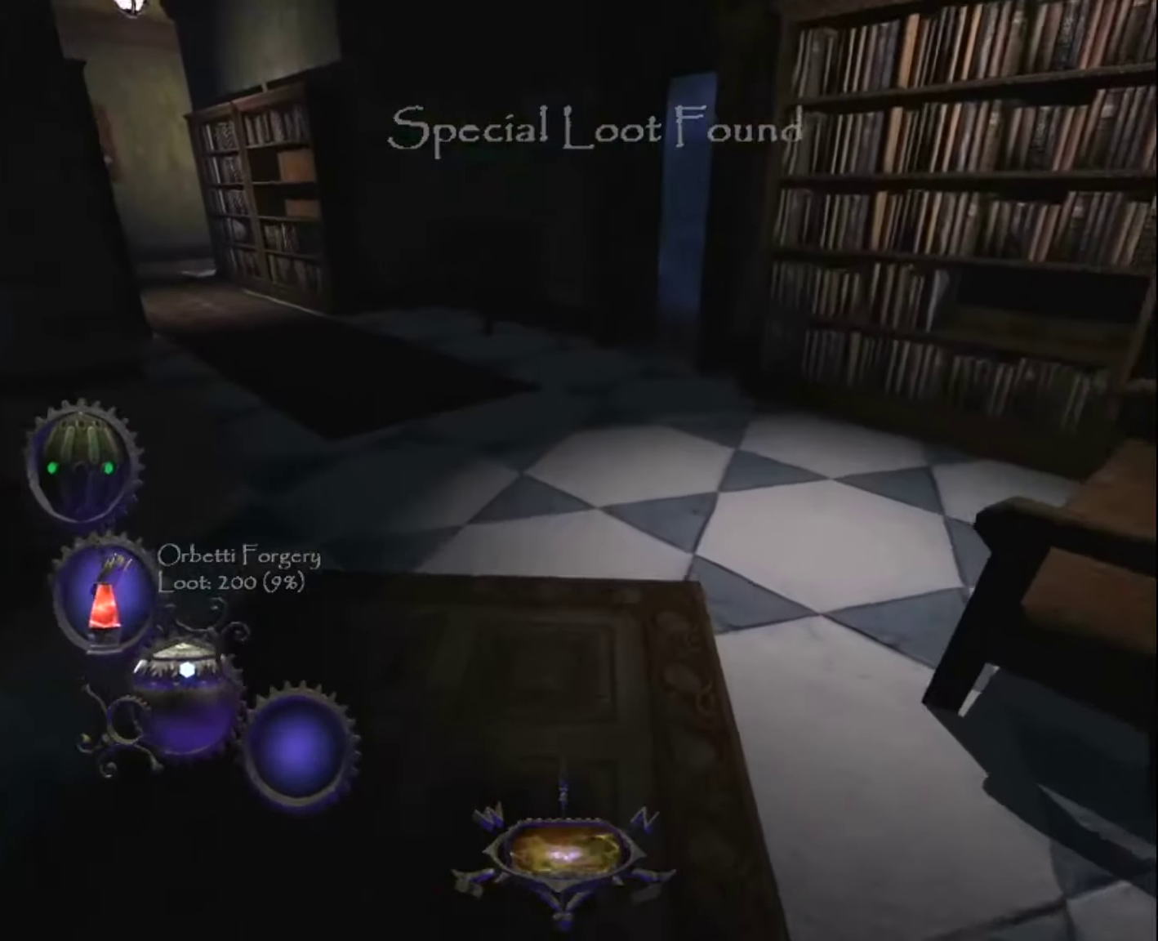
{"keys": ["z"], "mouse": [], "events": [[183, "a", "down"], [316, "a", "up"]]}
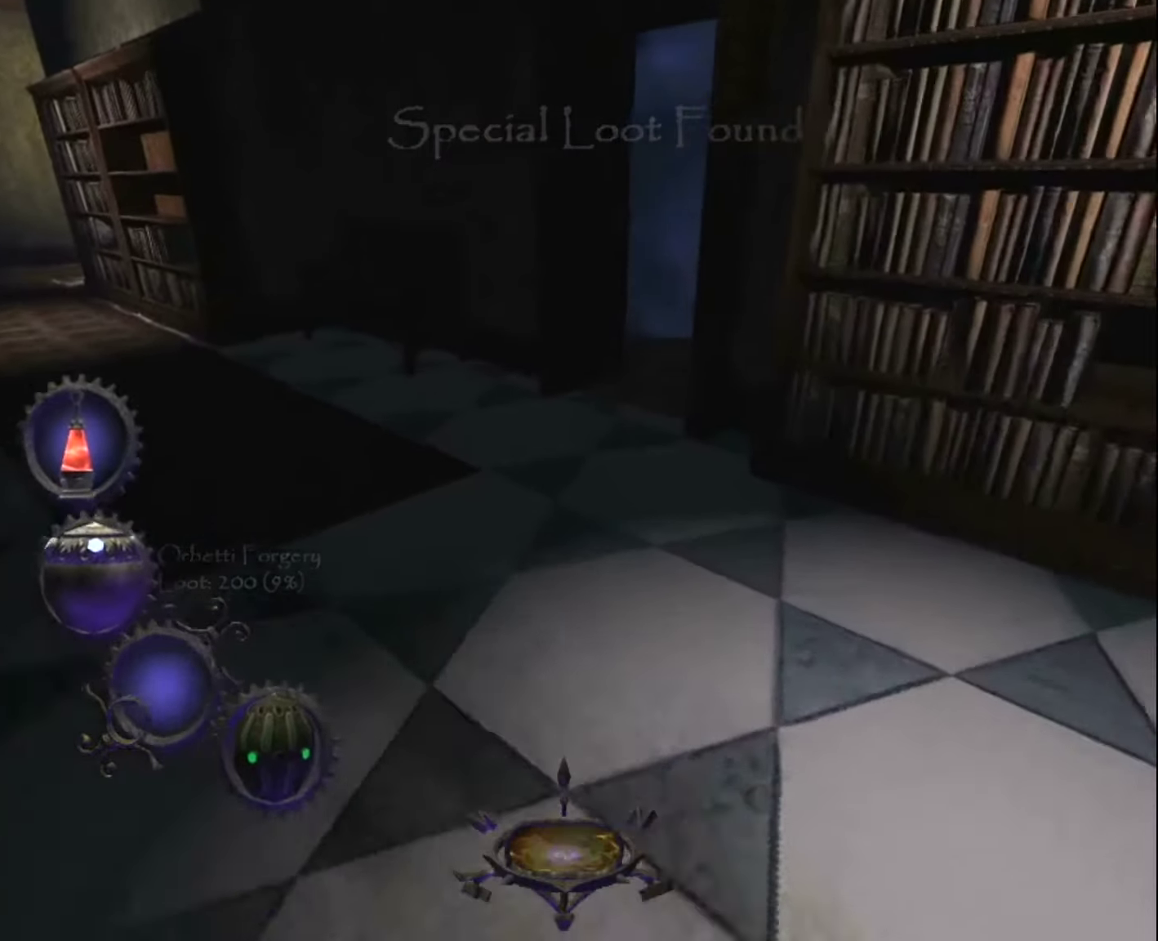
{"keys": ["z"], "mouse": [], "events": []}
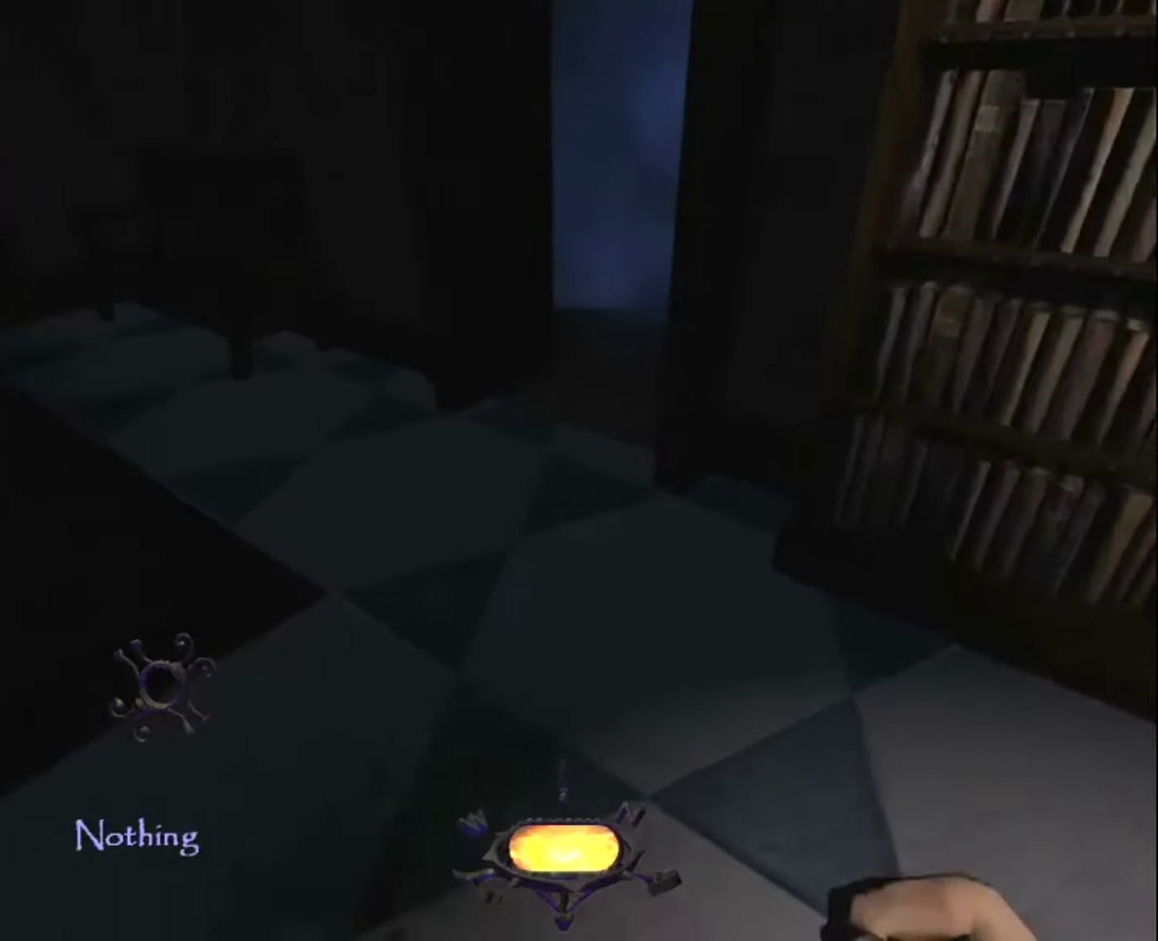
{"keys": ["z"], "mouse": [], "events": []}
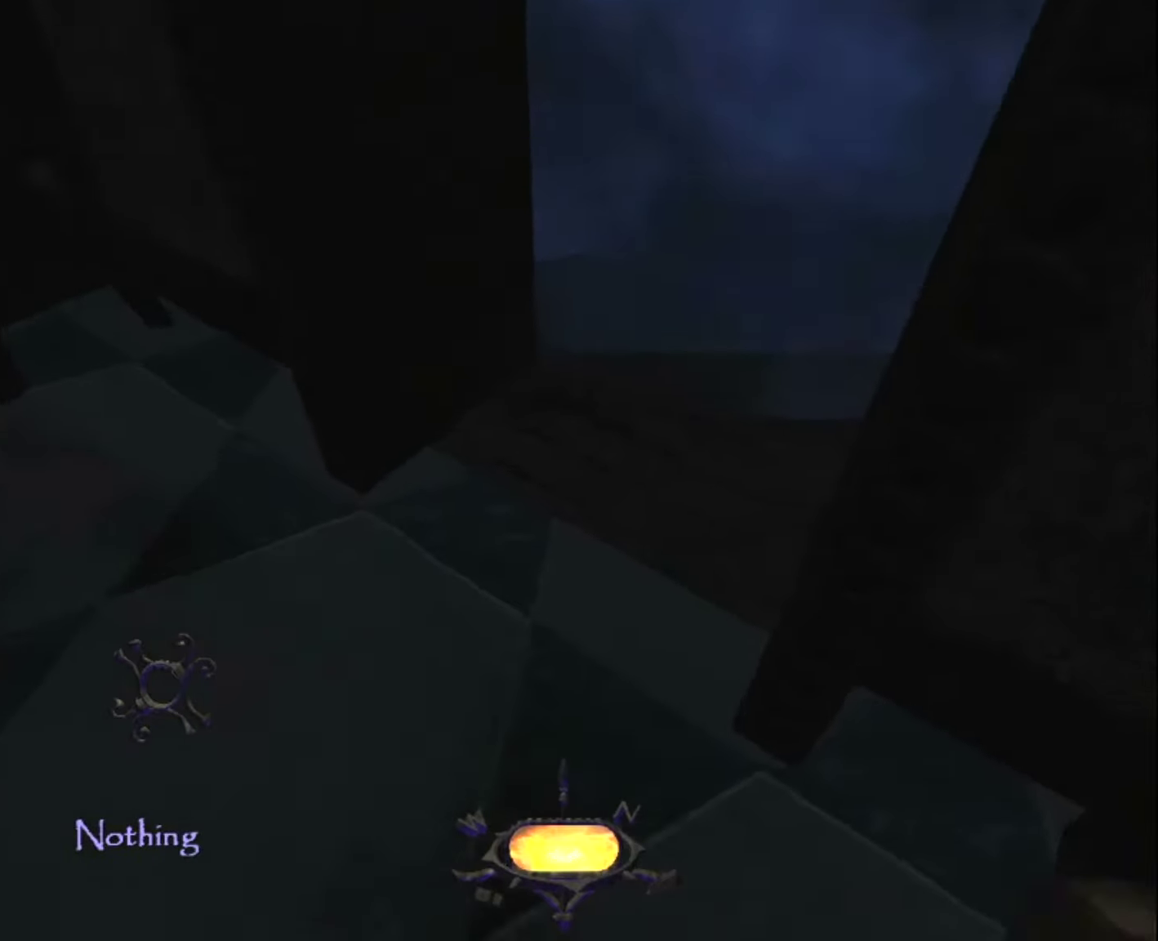
{"keys": ["z"], "mouse": [], "events": []}
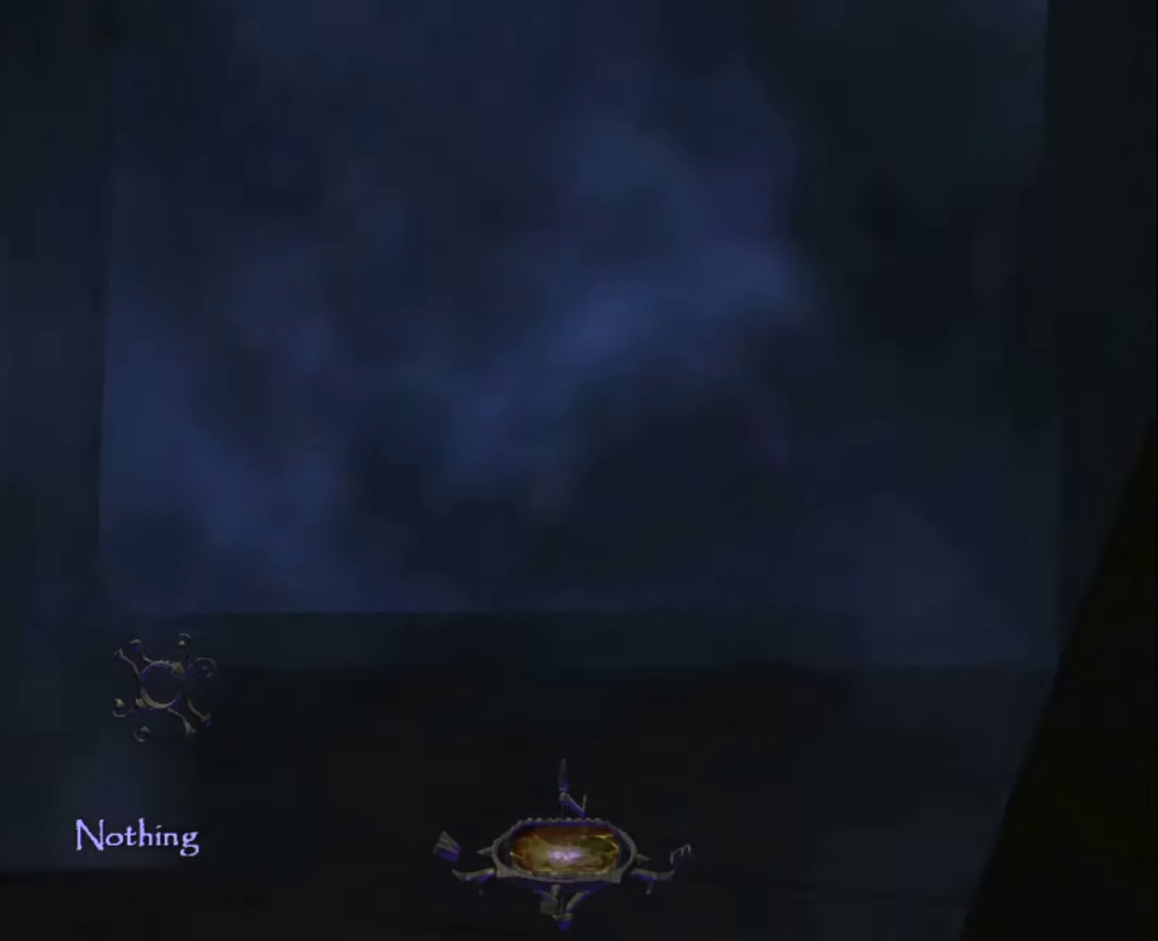
{"keys": [], "mouse": [], "events": [[483, "z", "up"]]}
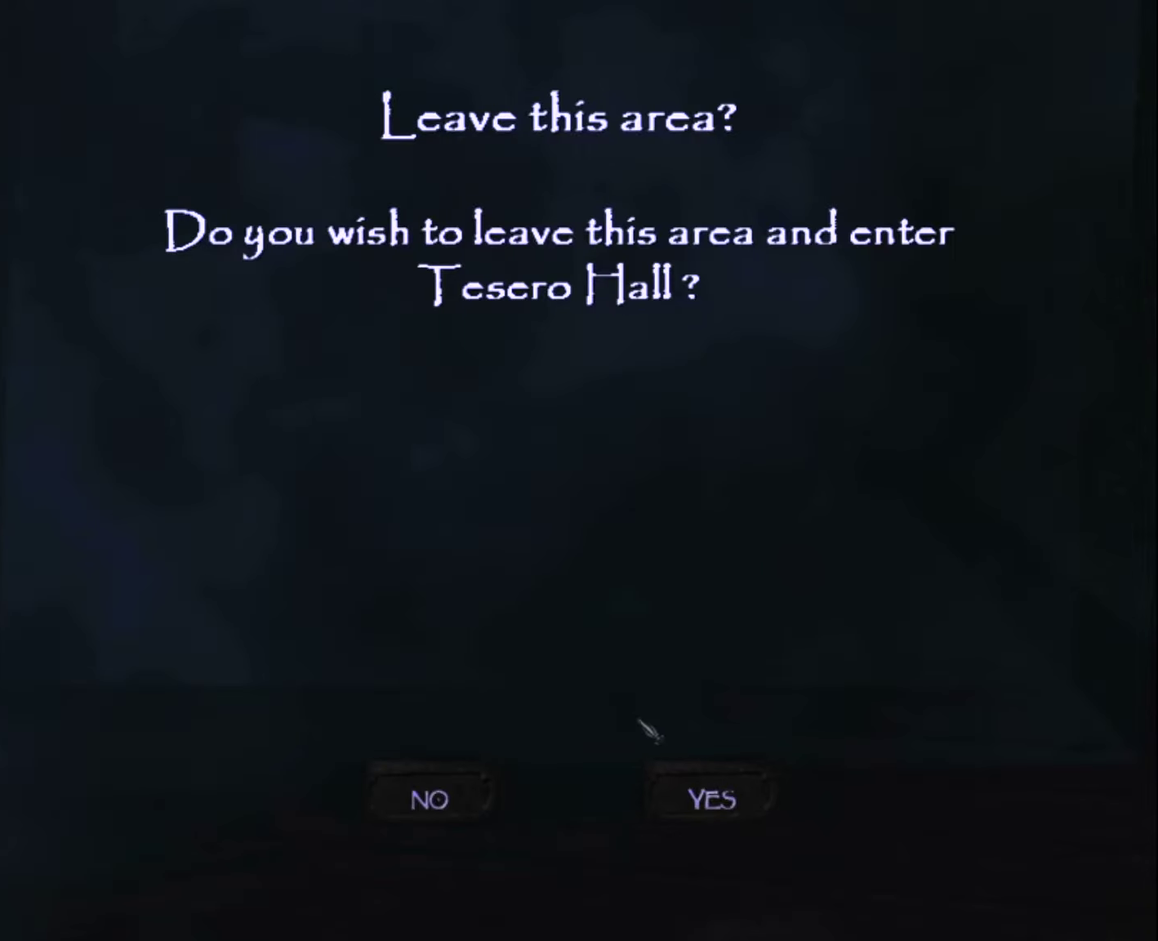
{"keys": [], "mouse": [], "events": [[116, "mouse_left", "down"], [216, "mouse_left", "up"]]}